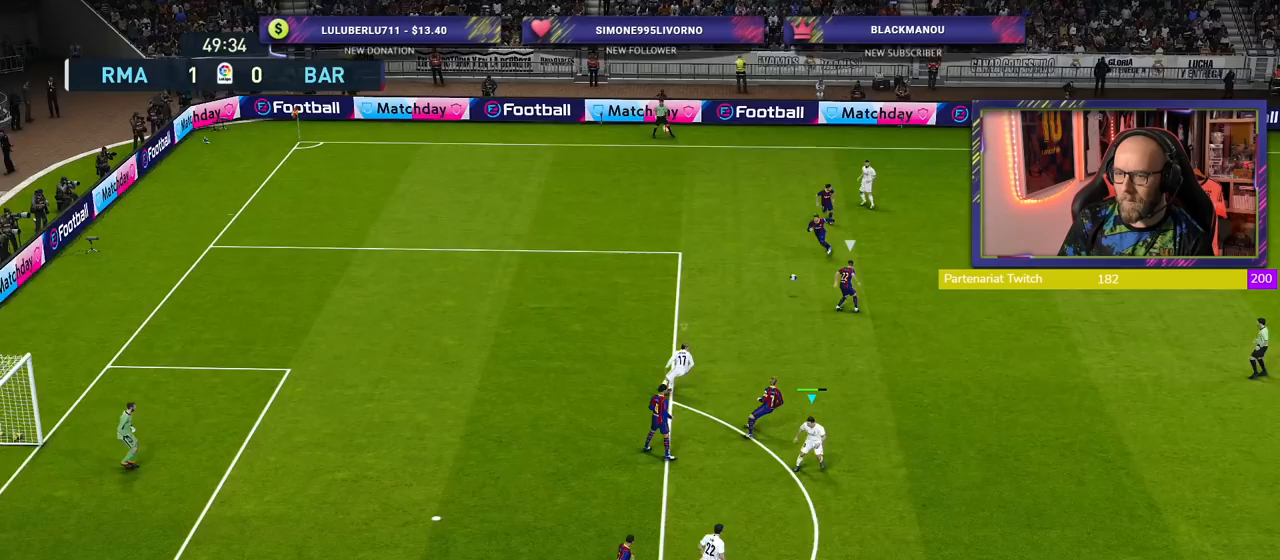
Gameplay with a controller (PlayStation layout); each line is a JSON object with the inputs held at the frame after it. "events" lists button and stick changes between this image and that frame as [ms after this image, input, new state], when the widget could be followed in between. Not read: R1.
{"buttons": ["R2"], "left_stick": "up-left", "right_stick": "center", "events": [[260, "left_stick", "up-left"], [300, "L1", "down"], [420, "L1", "up"]]}
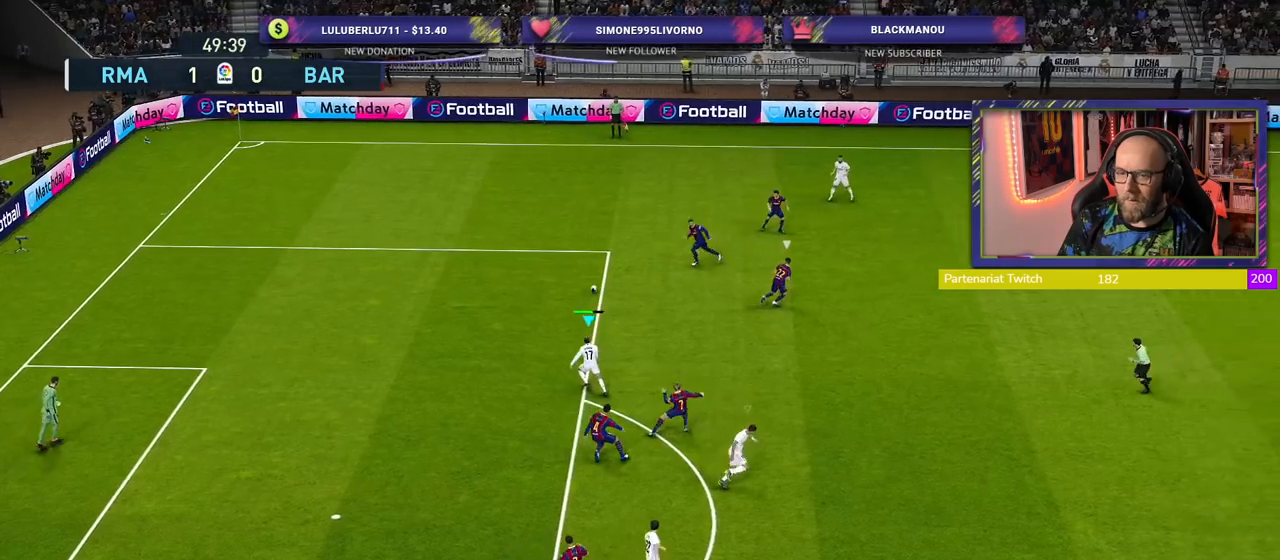
{"buttons": ["R2"], "left_stick": "up-left", "right_stick": "center", "events": []}
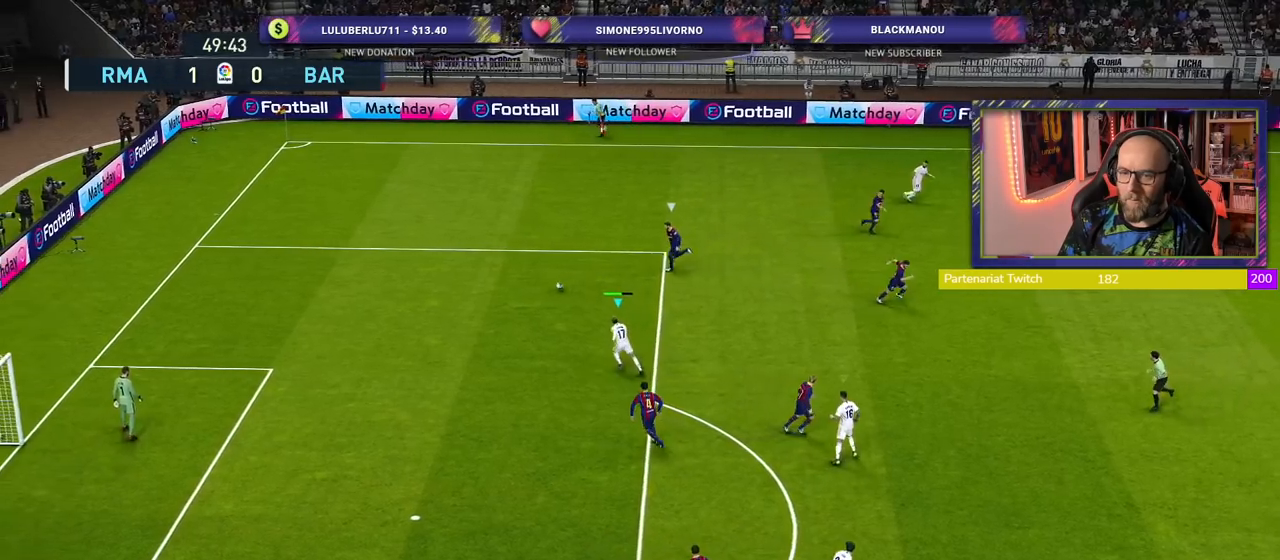
{"buttons": ["R2", "TOUCHPAD"], "left_stick": "left", "right_stick": "center", "events": [[480, "TOUCHPAD", "down"], [500, "left_stick", "left"]]}
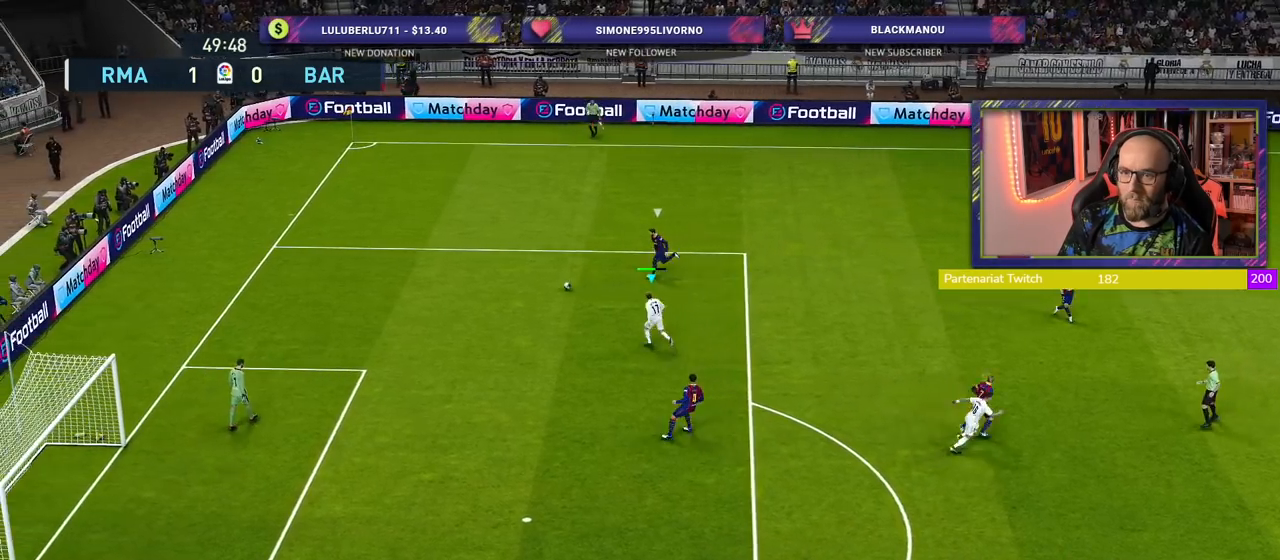
{"buttons": ["R2"], "left_stick": "down-left", "right_stick": "center"}
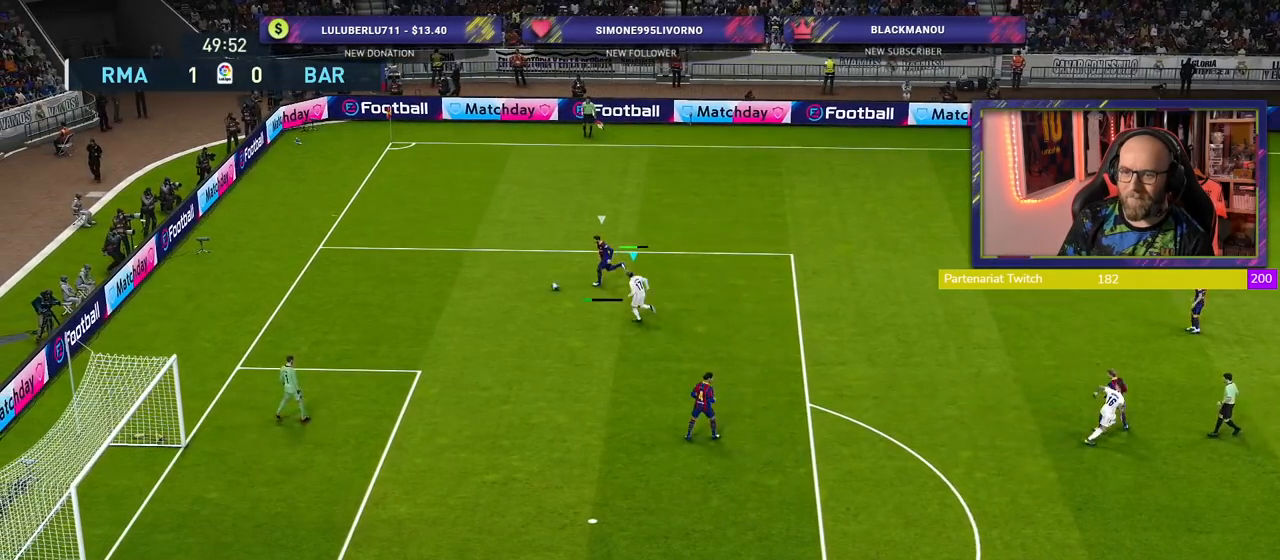
{"buttons": ["CROSS", "R2"], "left_stick": "down-left", "right_stick": "center", "events": [[380, "CROSS", "down"]]}
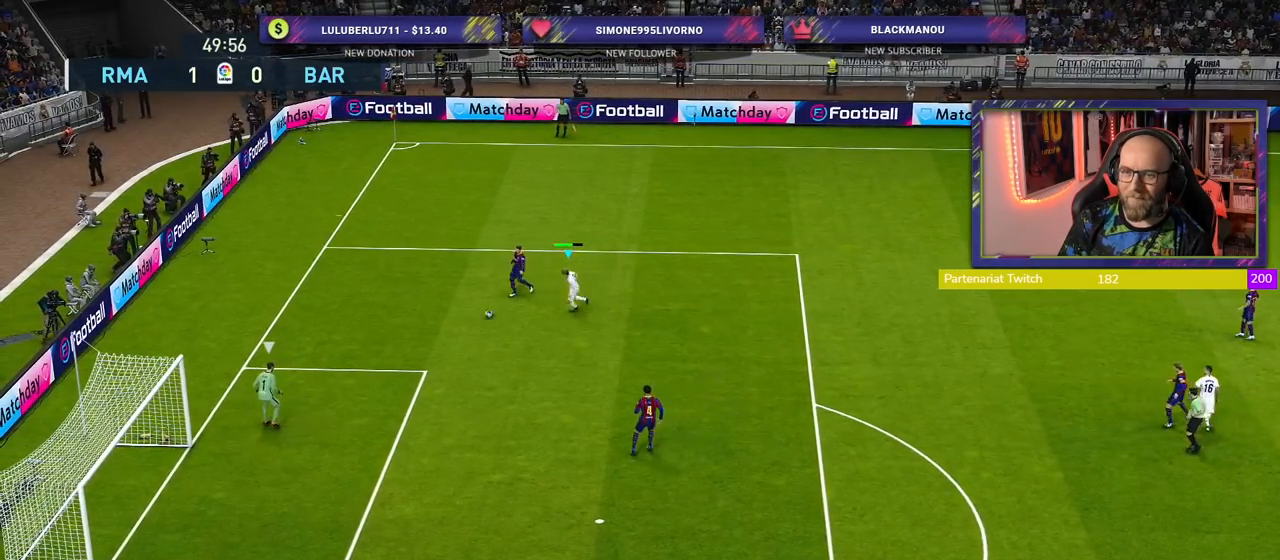
{"buttons": ["R2"], "left_stick": "down-left", "right_stick": "down", "events": [[100, "L1", "down"], [280, "CROSS", "up"], [280, "L1", "up"], [460, "right_stick", "down"]]}
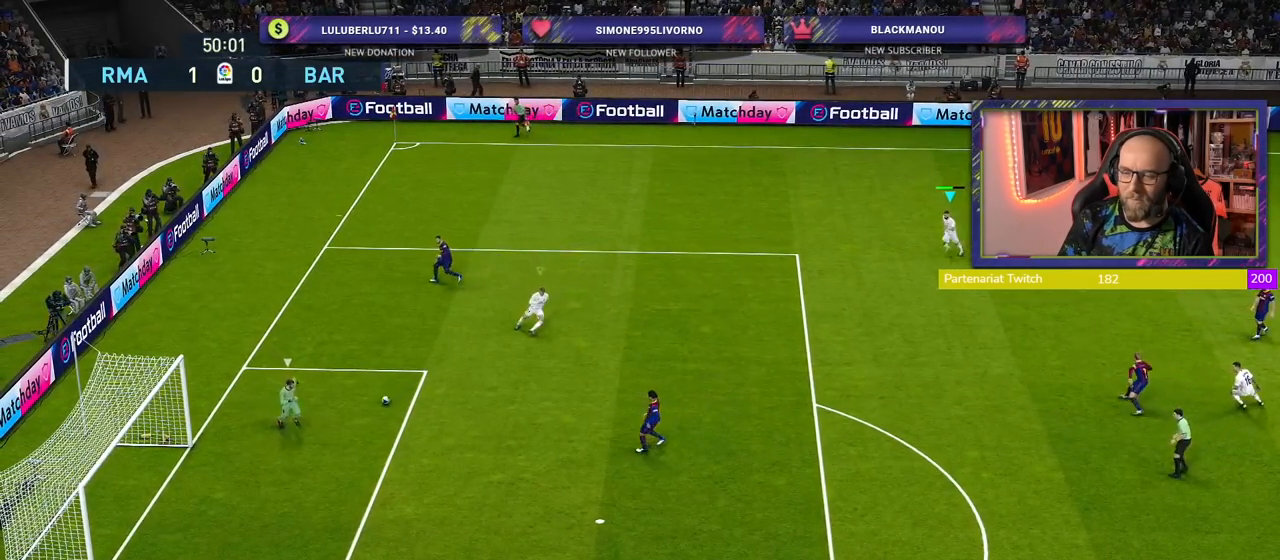
{"buttons": ["SQUARE", "R2"], "left_stick": "down-left", "right_stick": "center", "events": [[100, "right_stick", "center"], [260, "SQUARE", "down"]]}
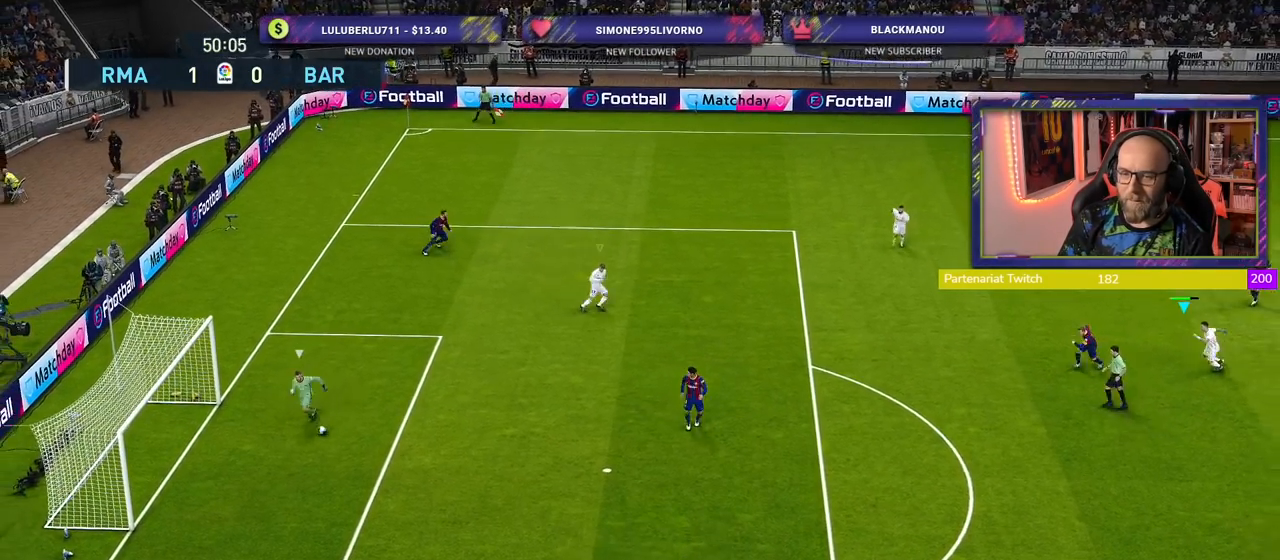
{"buttons": ["SQUARE", "R2"], "left_stick": "down-left", "right_stick": "center", "events": []}
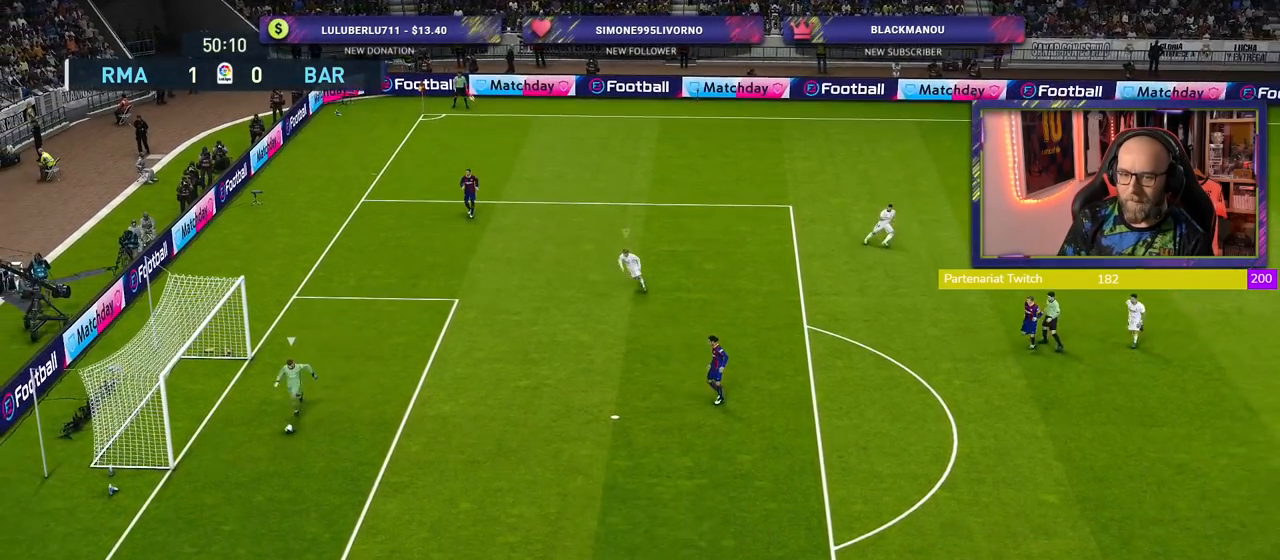
{"buttons": ["SQUARE", "R2"], "left_stick": "down-left", "right_stick": "center", "events": []}
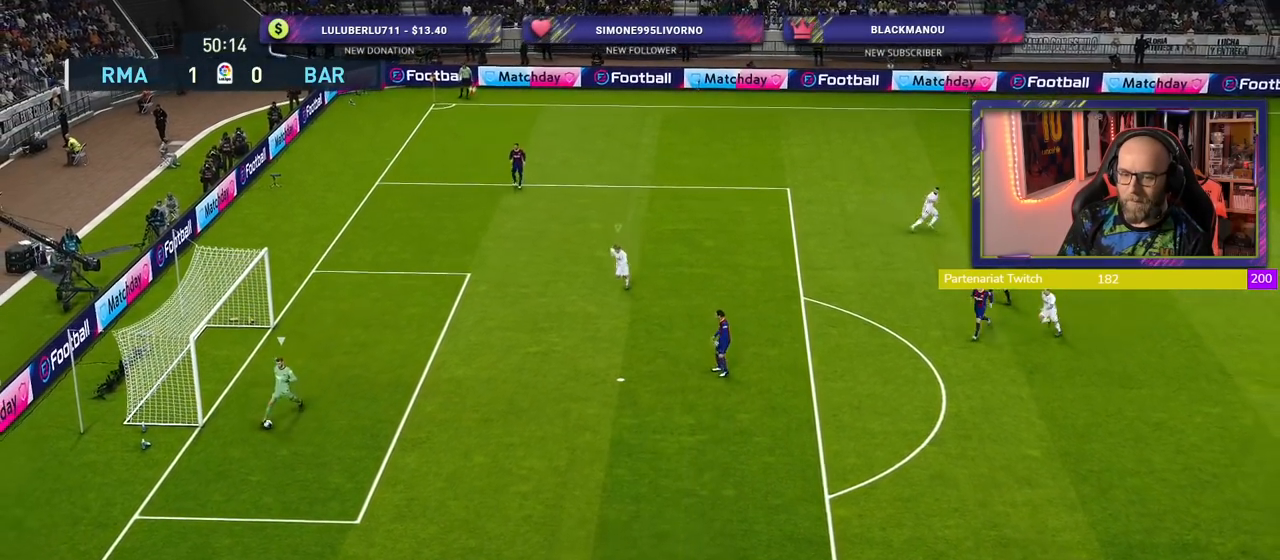
{"buttons": ["R2", "TOUCHPAD"], "left_stick": "down-left", "right_stick": "center", "events": [[440, "TOUCHPAD", "down"], [460, "SQUARE", "up"]]}
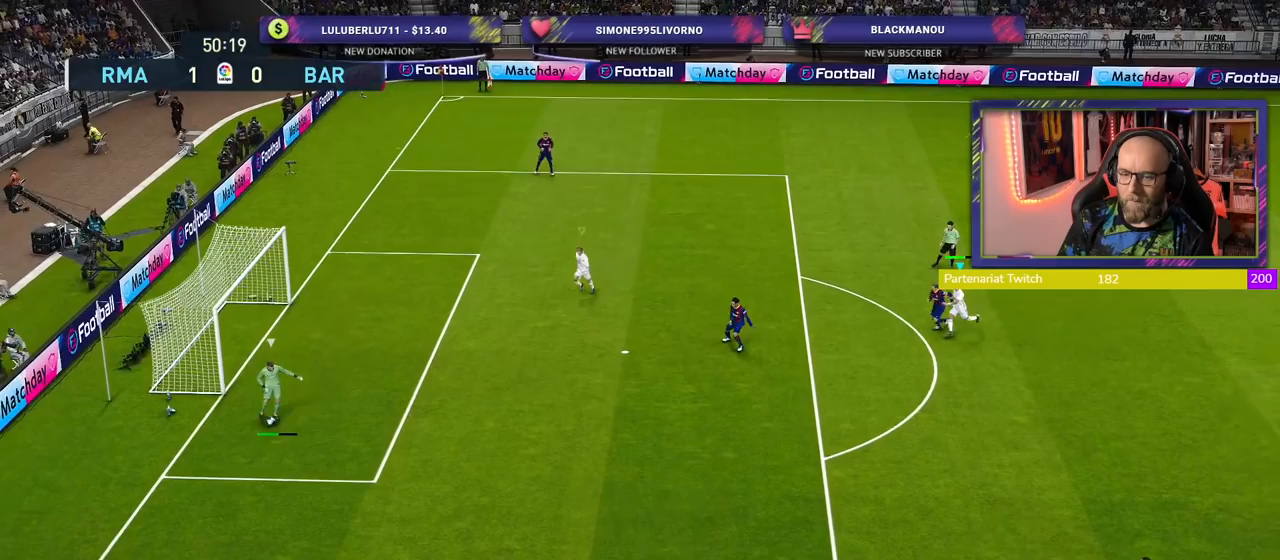
{"buttons": ["SQUARE", "R2"], "left_stick": "down-left", "right_stick": "center", "events": [[80, "TOUCHPAD", "up"], [100, "right_stick", "down-right"], [220, "right_stick", "center"], [340, "SQUARE", "down"]]}
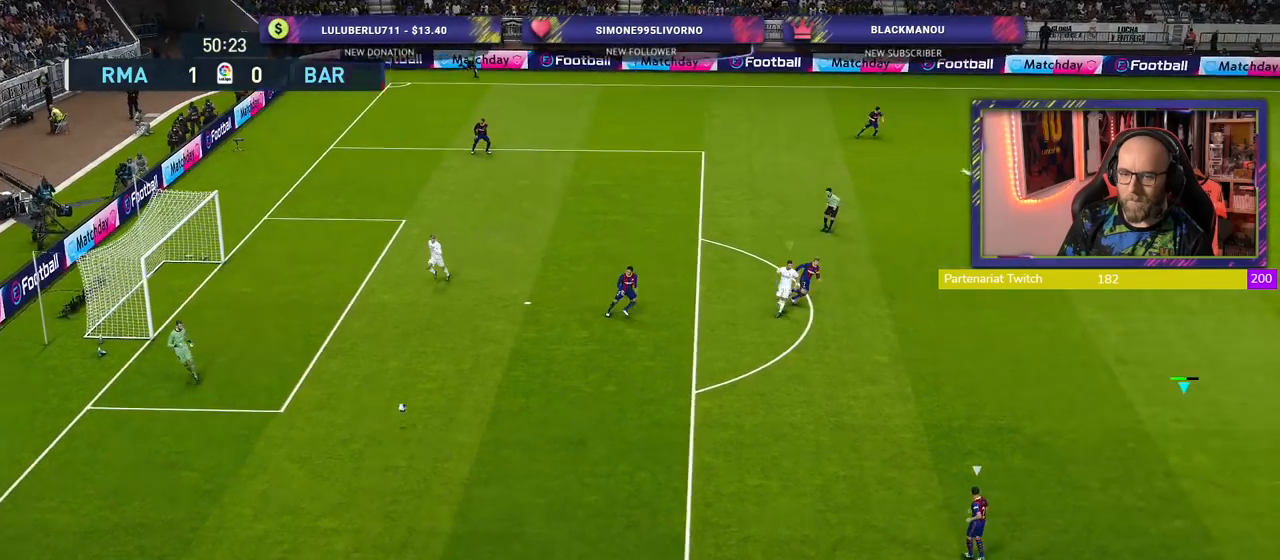
{"buttons": ["SQUARE", "R2"], "left_stick": "down-left", "right_stick": "center", "events": [[100, "L1", "down"], [220, "L1", "up"]]}
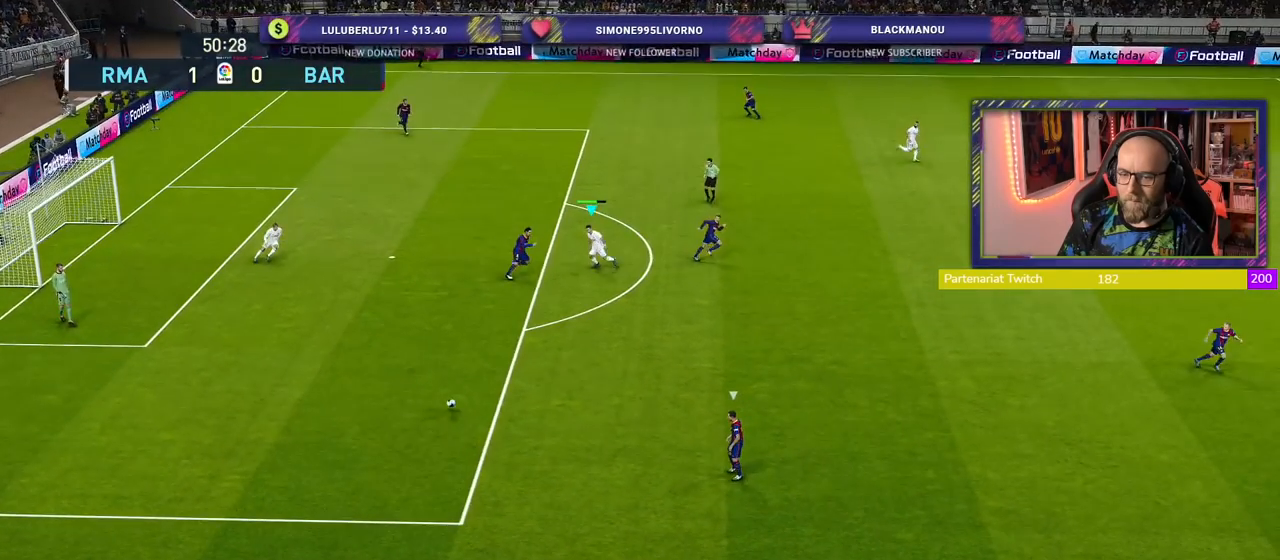
{"buttons": ["R2"], "left_stick": "down", "right_stick": "center", "events": [[80, "L1", "down"], [220, "L1", "up"], [320, "SQUARE", "up"], [400, "left_stick", "down"]]}
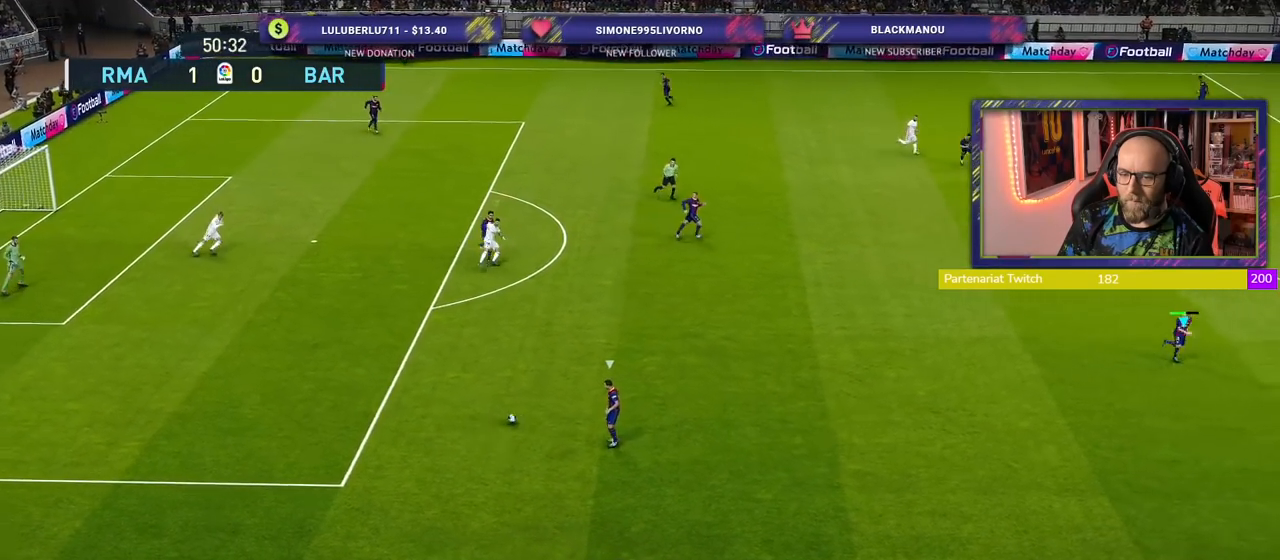
{"buttons": ["R2"], "left_stick": "down", "right_stick": "center", "events": []}
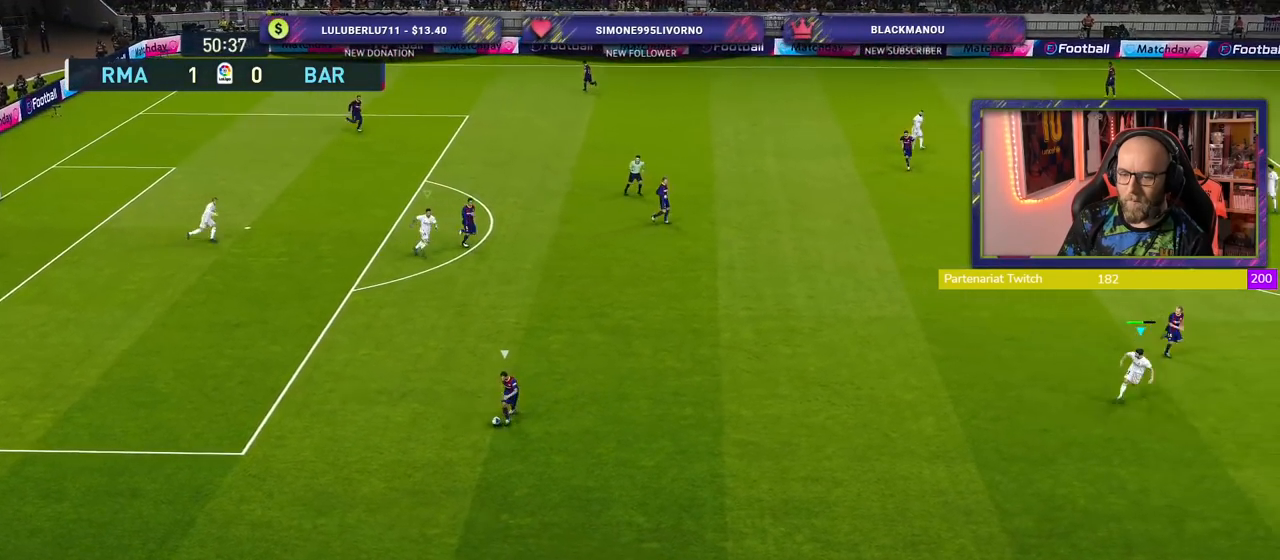
{"buttons": ["R2"], "left_stick": "down", "right_stick": "center", "events": []}
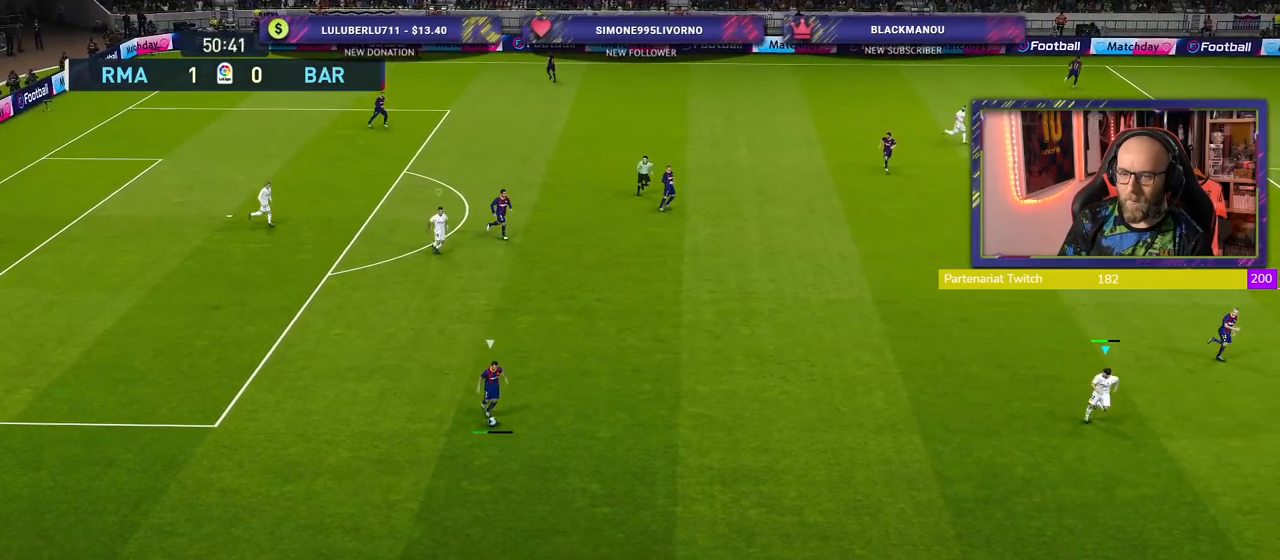
{"buttons": ["R2"], "left_stick": "down", "right_stick": "center", "events": []}
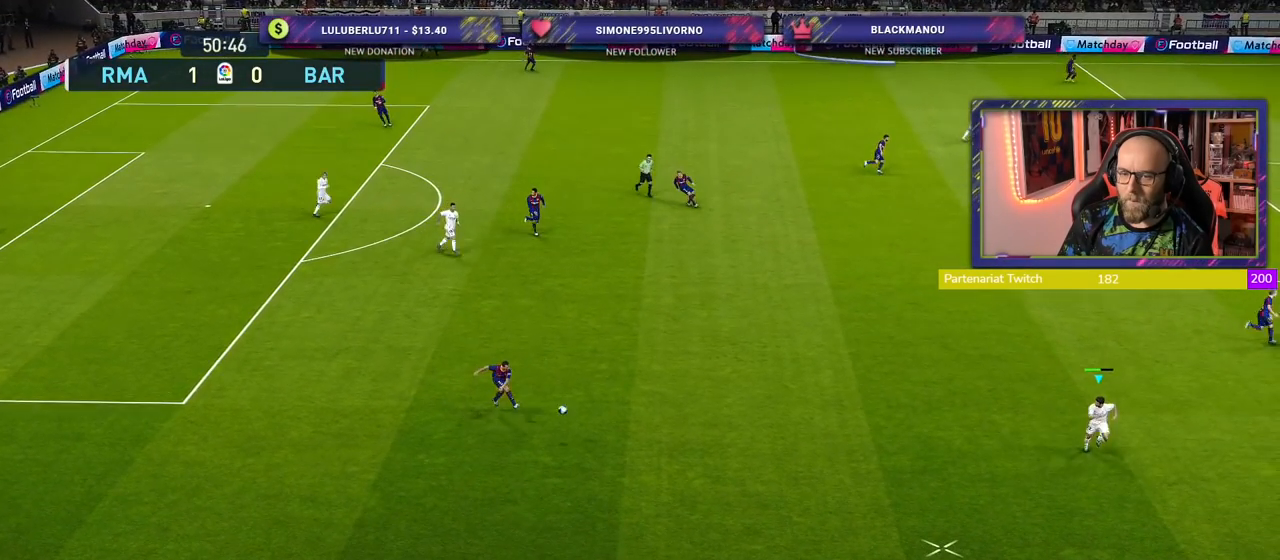
{"buttons": [], "left_stick": "left", "right_stick": "center", "events": [[300, "left_stick", "down-left"], [420, "R2", "up"], [420, "left_stick", "left"]]}
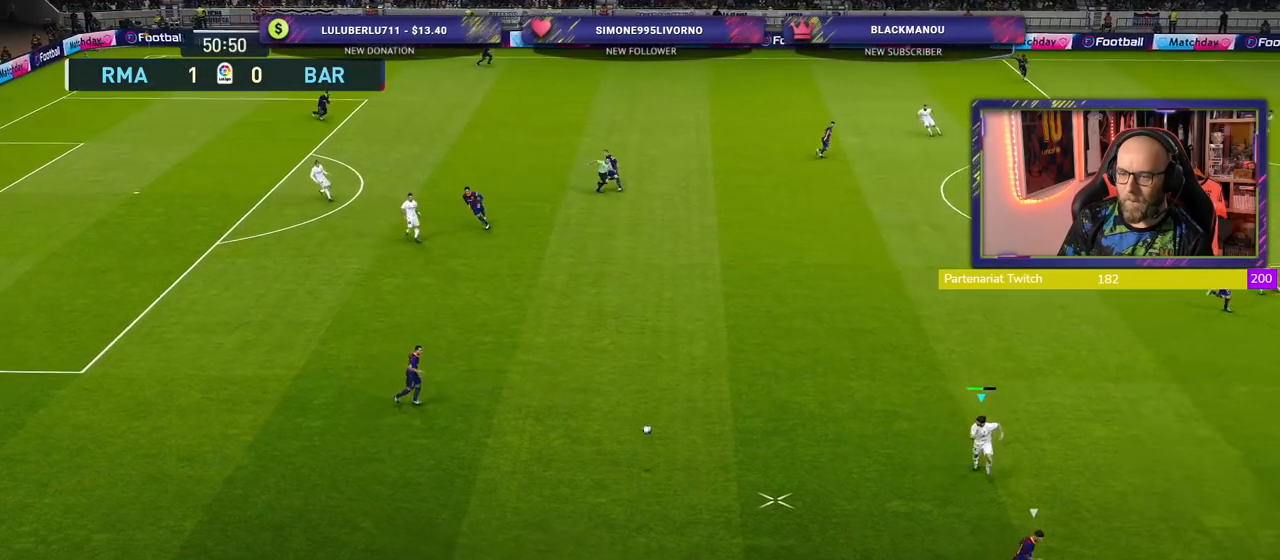
{"buttons": [], "left_stick": "left", "right_stick": "center", "events": [[120, "left_stick", "down-left"], [420, "left_stick", "left"]]}
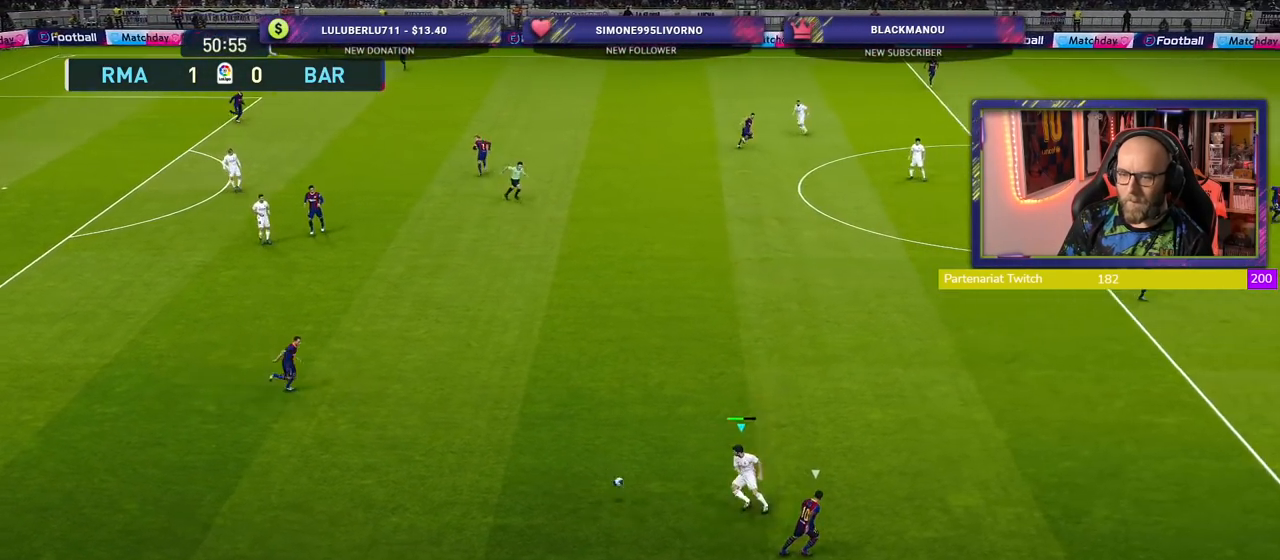
{"buttons": [], "left_stick": "left", "right_stick": "center", "events": []}
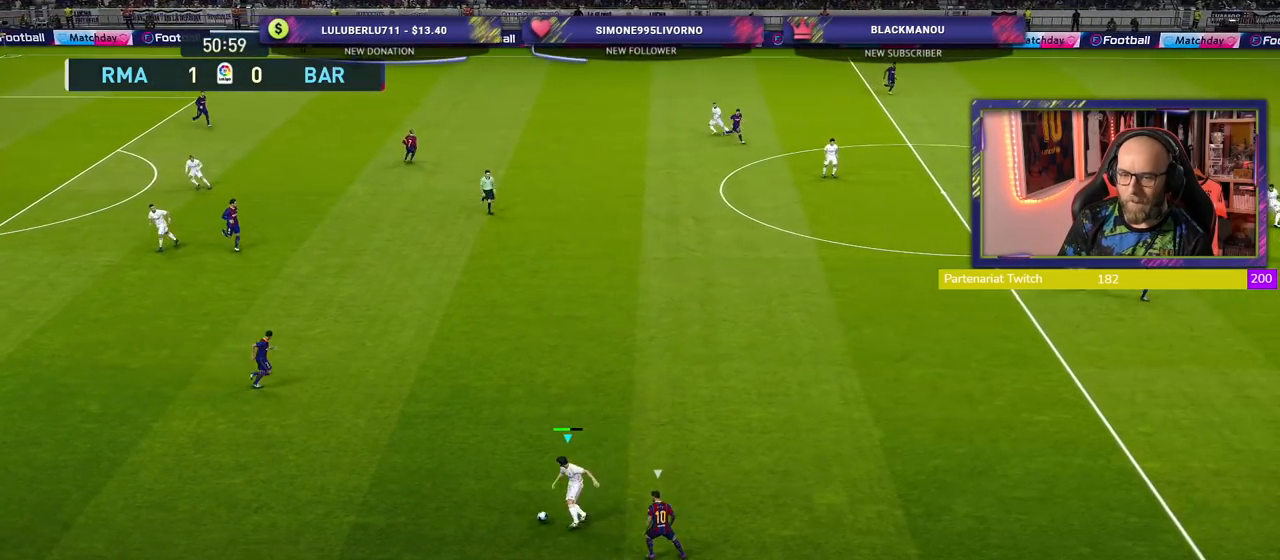
{"buttons": [], "left_stick": "up", "right_stick": "center", "events": [[140, "left_stick", "up-left"], [500, "left_stick", "up"]]}
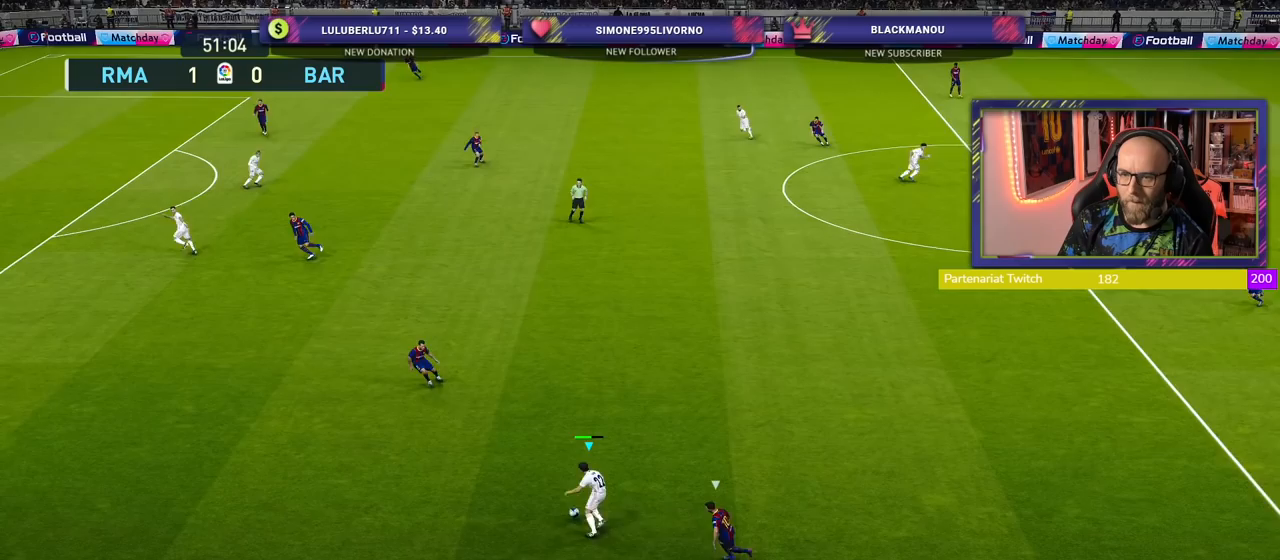
{"buttons": [], "left_stick": "up-right", "right_stick": "center", "events": [[220, "left_stick", "up-right"], [380, "CROSS", "down"], [500, "CROSS", "up"]]}
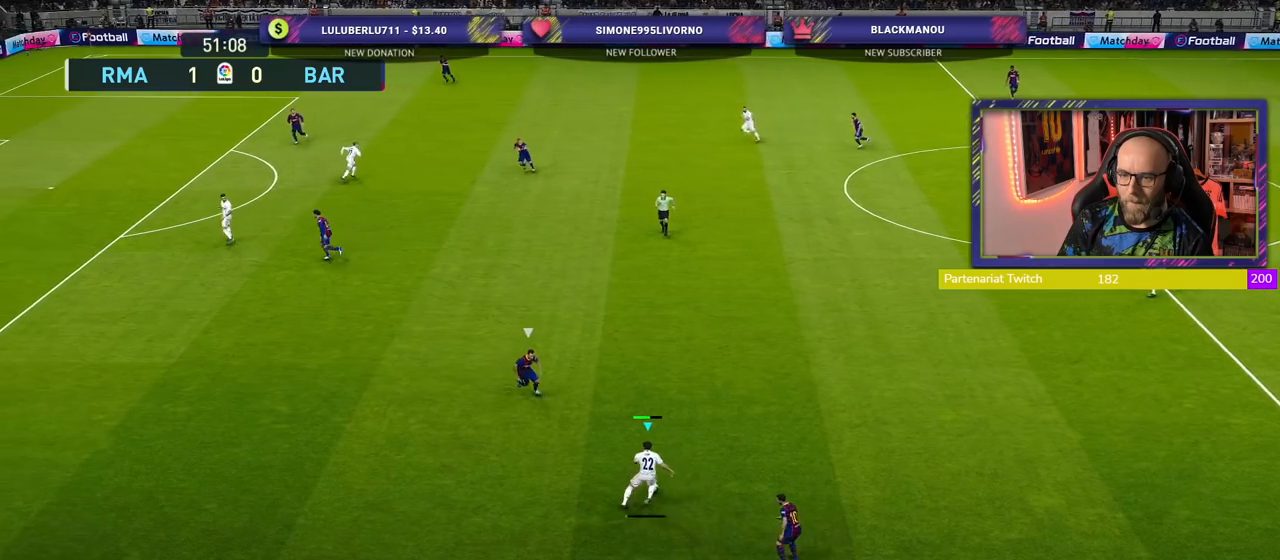
{"buttons": [], "left_stick": "left", "right_stick": "center", "events": [[120, "left_stick", "center"], [380, "left_stick", "left"]]}
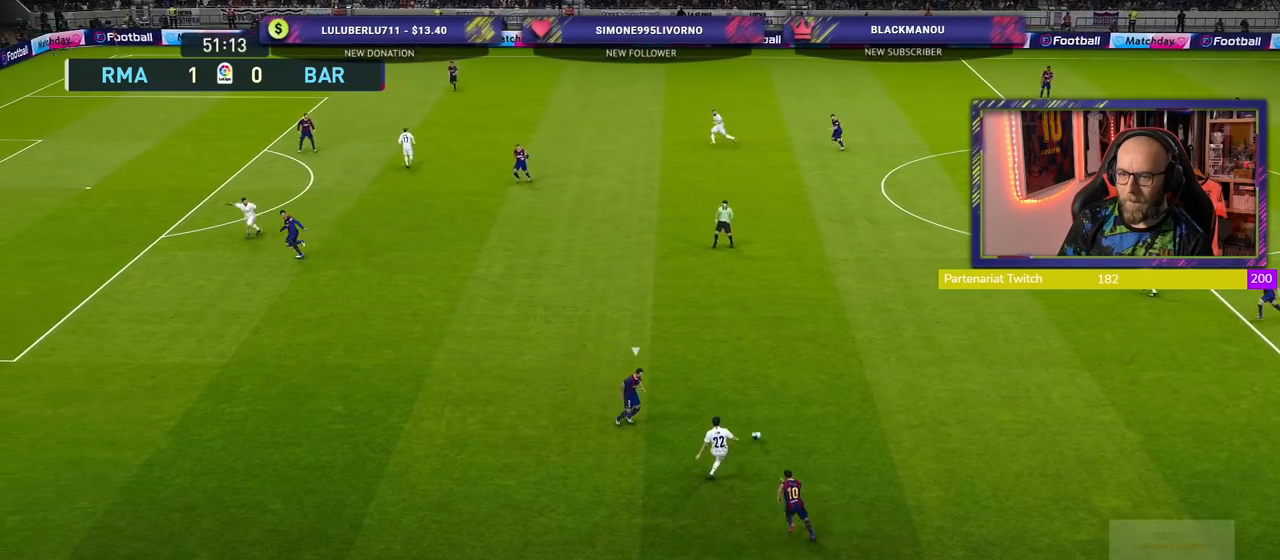
{"buttons": [], "left_stick": "left", "right_stick": "center", "events": []}
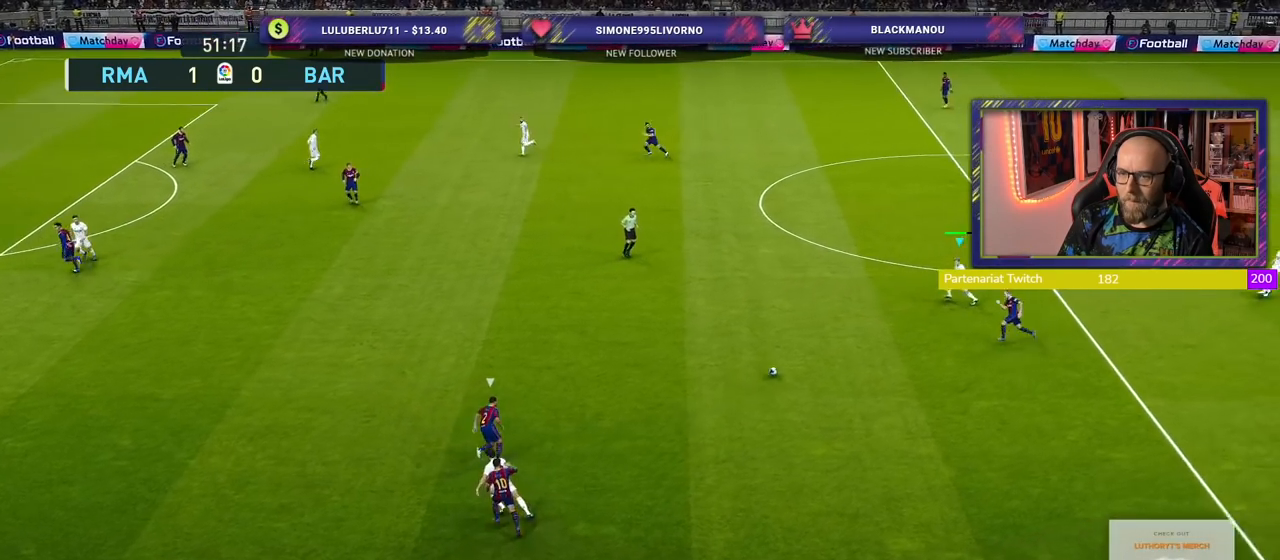
{"buttons": [], "left_stick": "up", "right_stick": "center", "events": [[160, "left_stick", "up-left"], [360, "left_stick", "up"]]}
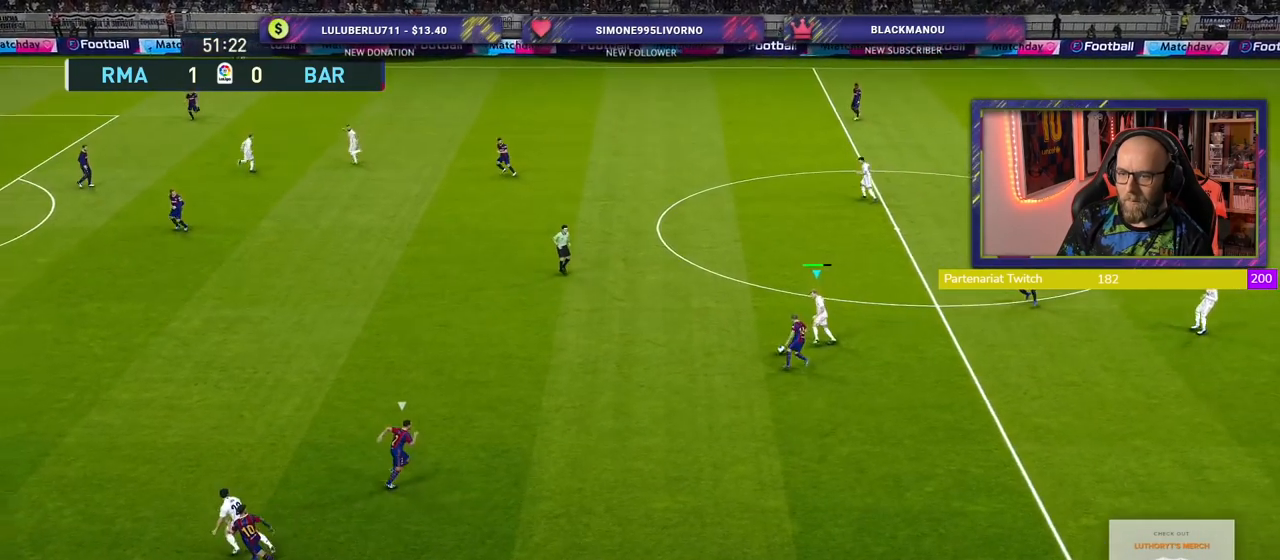
{"buttons": [], "left_stick": "center", "right_stick": "center", "events": [[40, "TRIANGLE", "down"], [140, "TRIANGLE", "up"], [500, "left_stick", "center"]]}
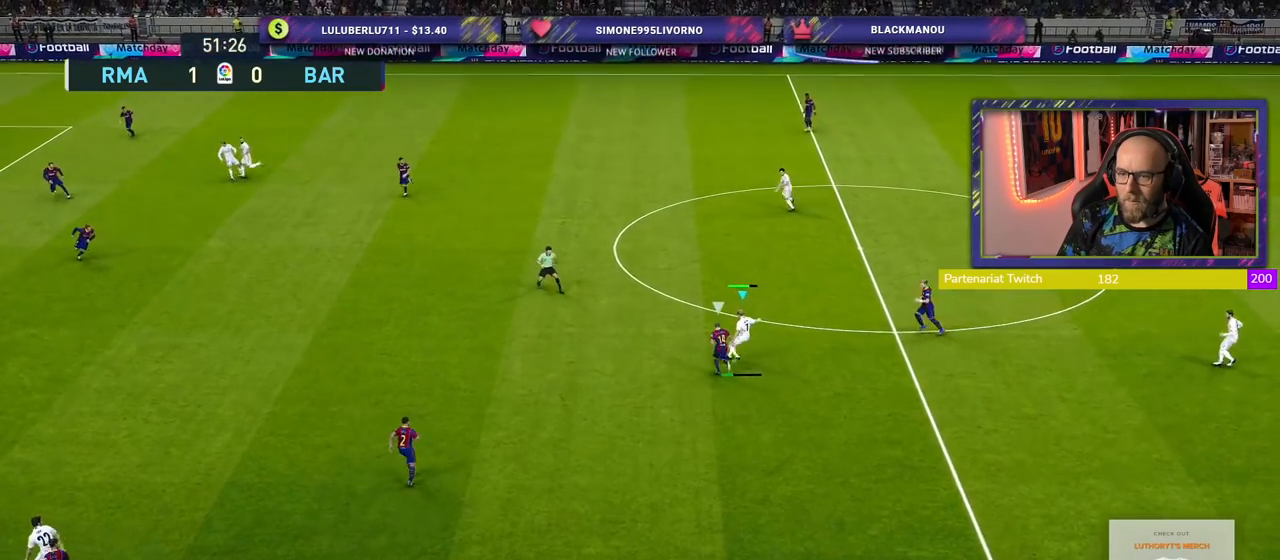
{"buttons": [], "left_stick": "down-left", "right_stick": "center", "events": [[300, "left_stick", "down-left"]]}
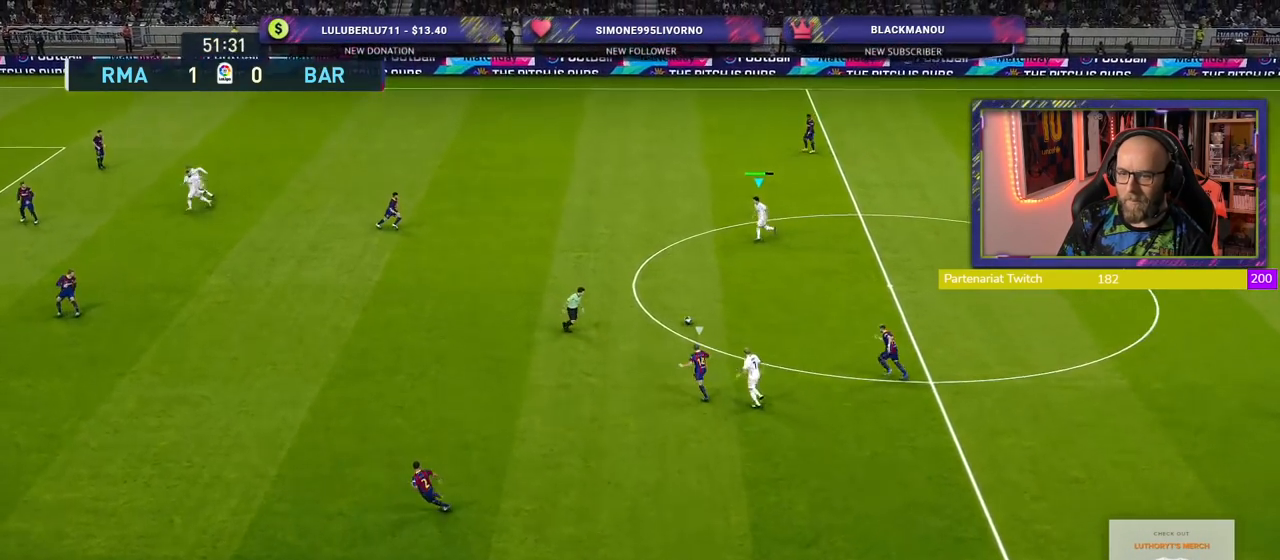
{"buttons": [], "left_stick": "up-left", "right_stick": "center", "events": [[380, "left_stick", "up-left"]]}
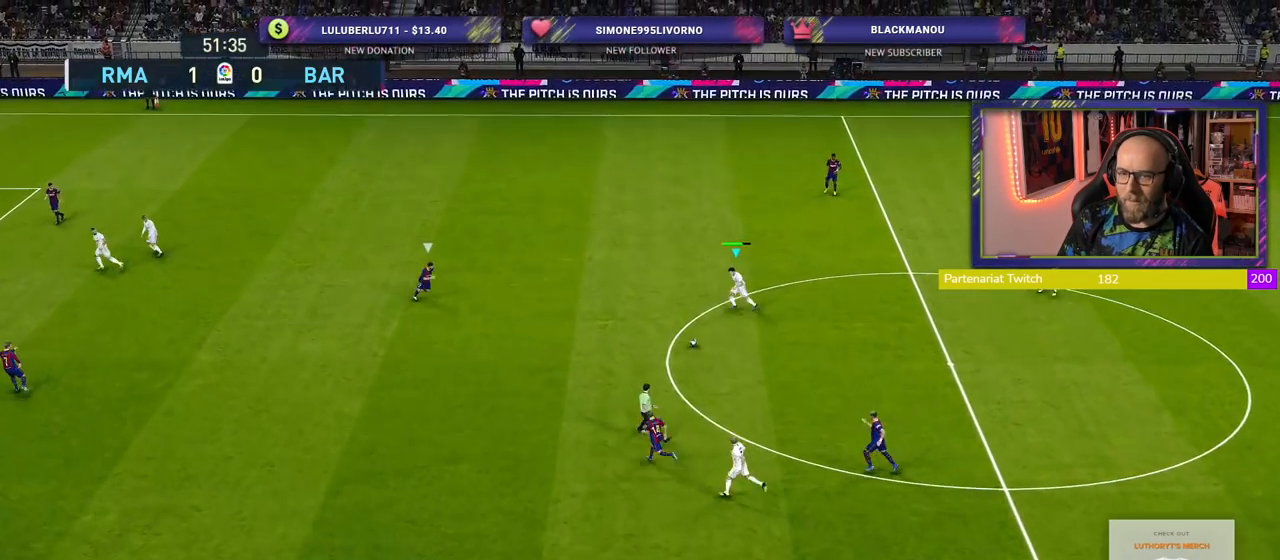
{"buttons": [], "left_stick": "center", "right_stick": "center", "events": [[20, "CROSS", "down"], [180, "CROSS", "up"], [460, "left_stick", "center"]]}
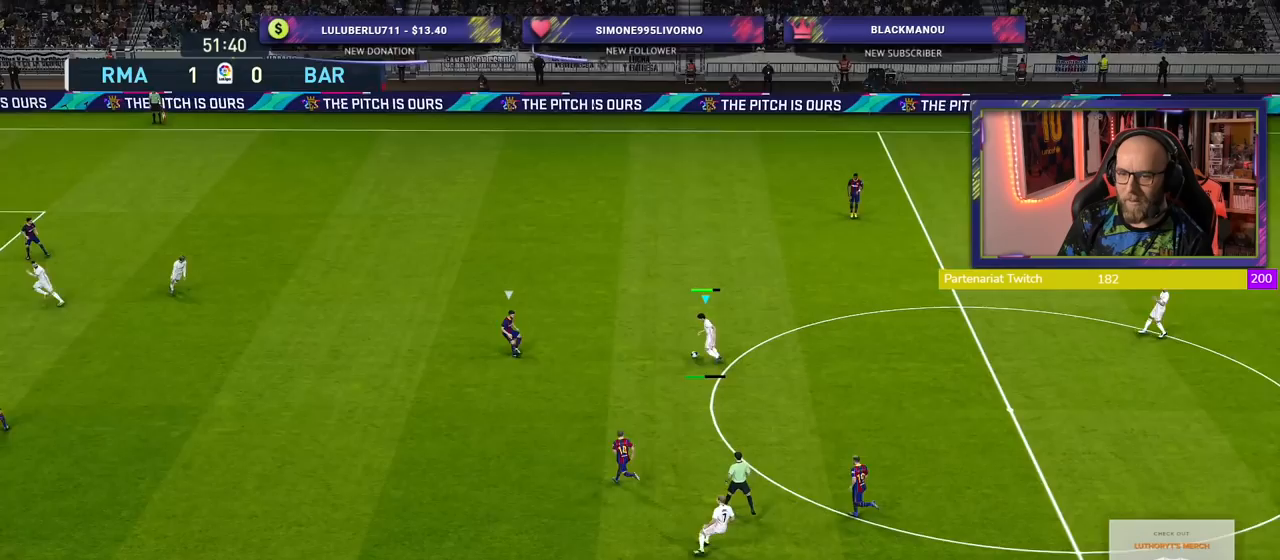
{"buttons": [], "left_stick": "center", "right_stick": "center", "events": []}
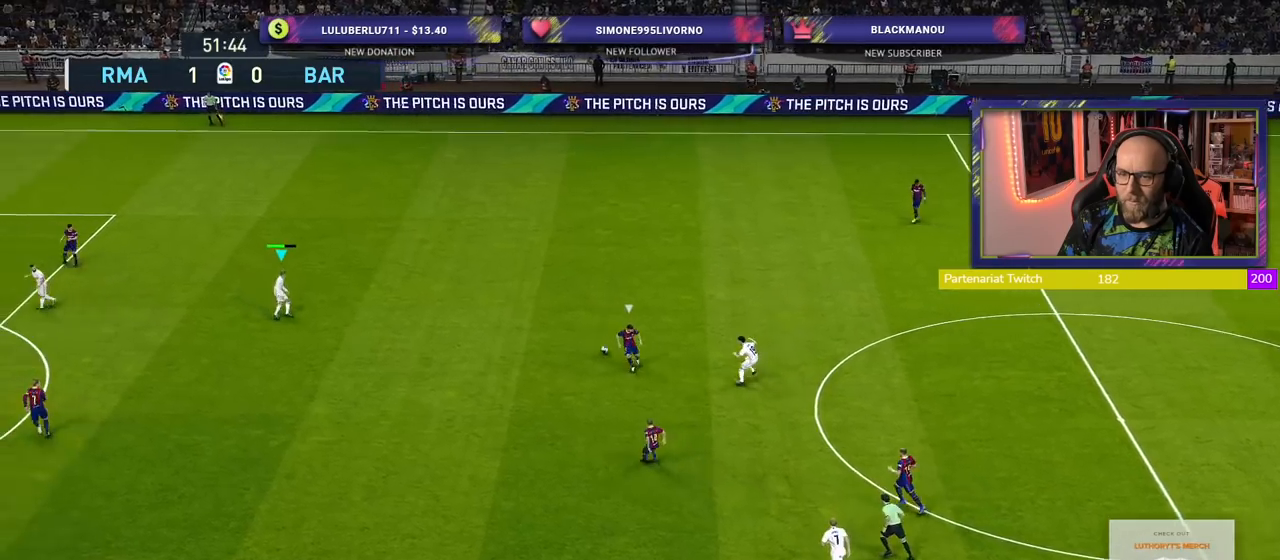
{"buttons": [], "left_stick": "down", "right_stick": "center", "events": [[200, "left_stick", "down-right"], [320, "left_stick", "down"]]}